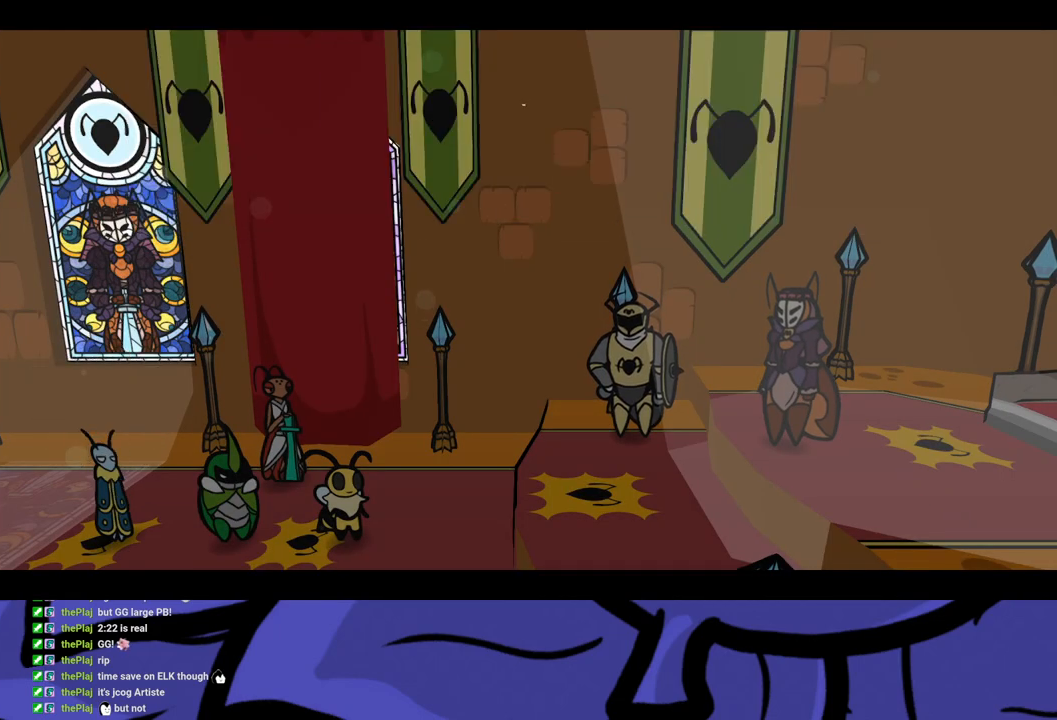
Gameplay with a controller (Xbox layout); each line is a JSON object with the inputs held at the frame after it. "events" lists button and stick changes between this image and that frame as [ms after this image, input, new state], when the widget could be followed in between. Not read: L1 L2 L3 R1 R2 R3 right_stick.
{"buttons": ["B"], "left_stick": "center", "events": []}
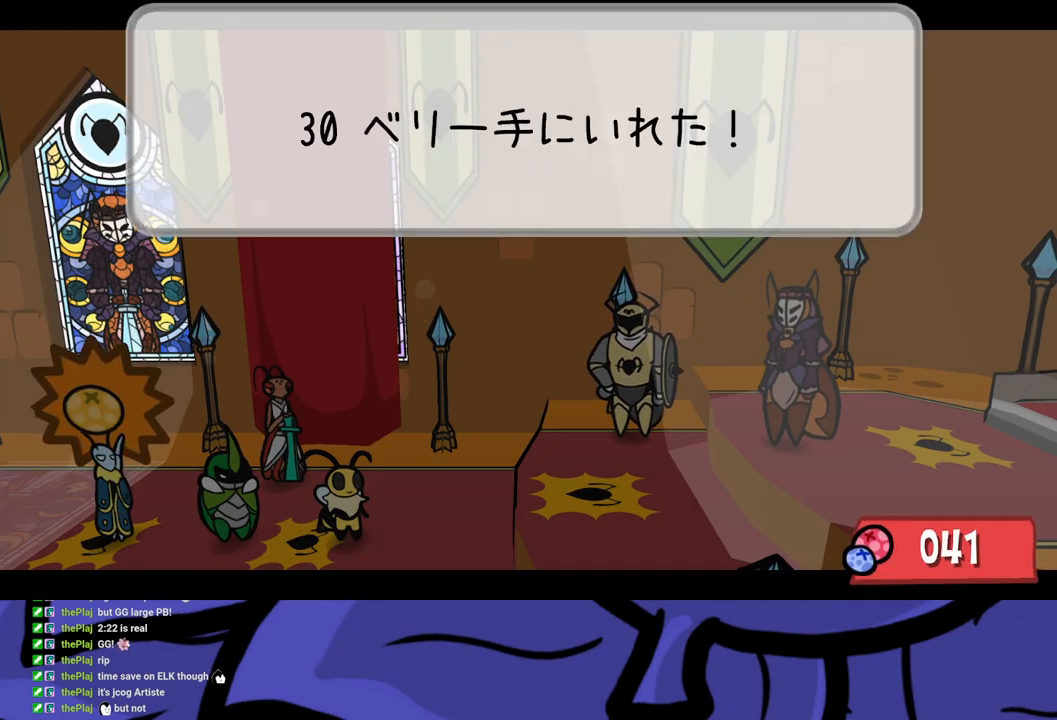
{"buttons": ["B"], "left_stick": "center", "events": []}
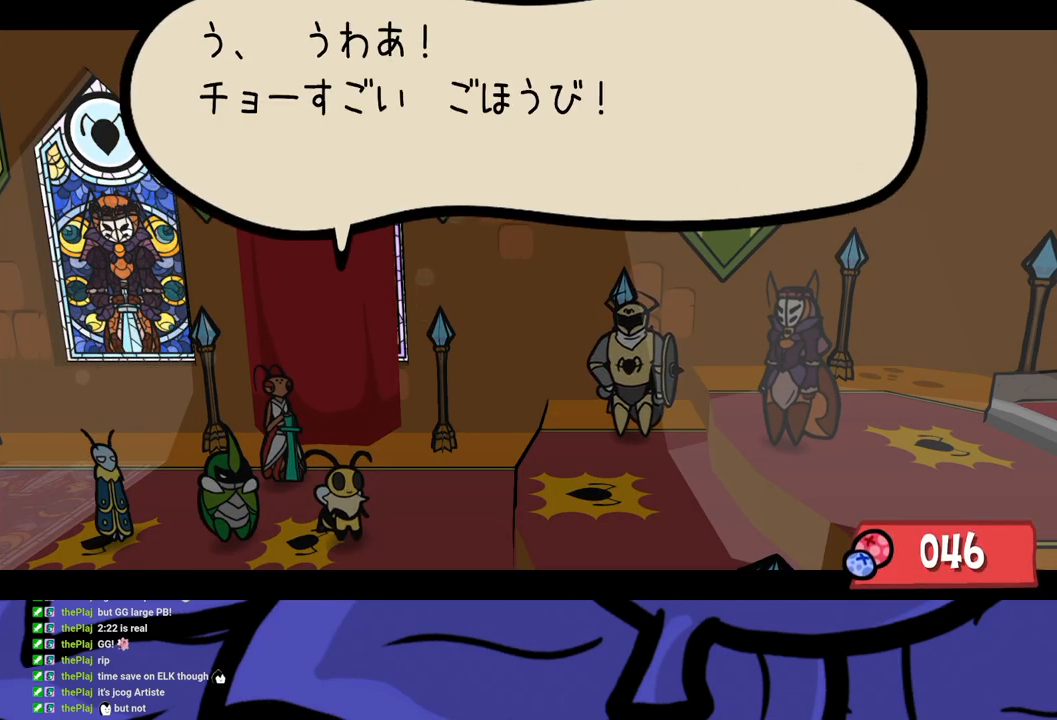
{"buttons": ["B"], "left_stick": "center", "events": []}
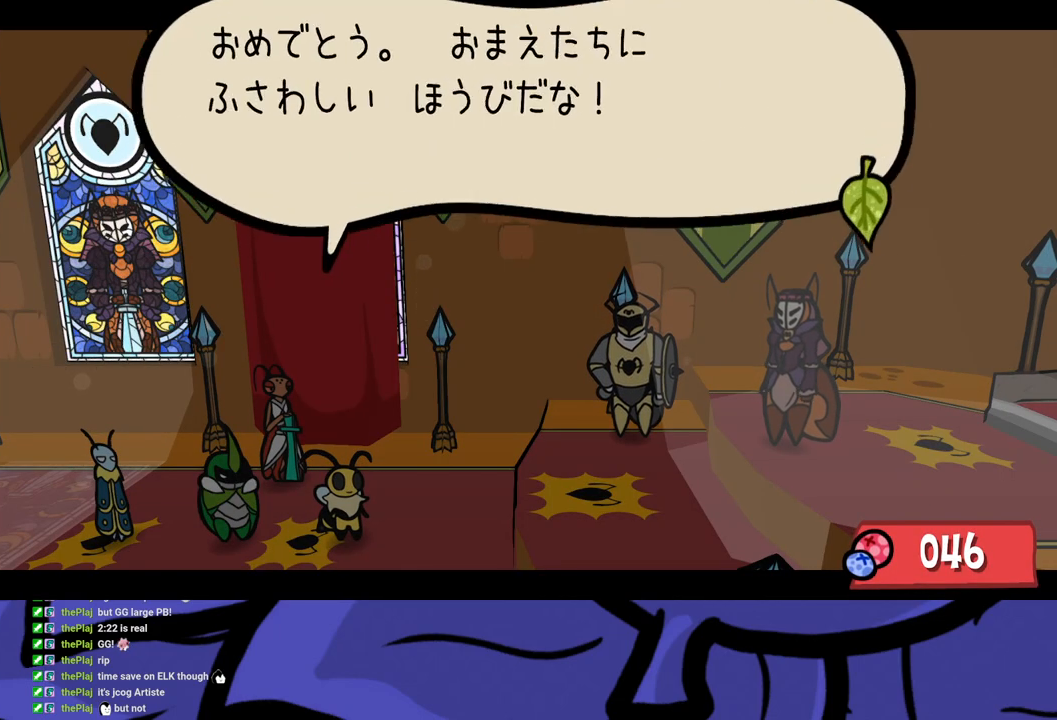
{"buttons": ["B"], "left_stick": "center", "events": []}
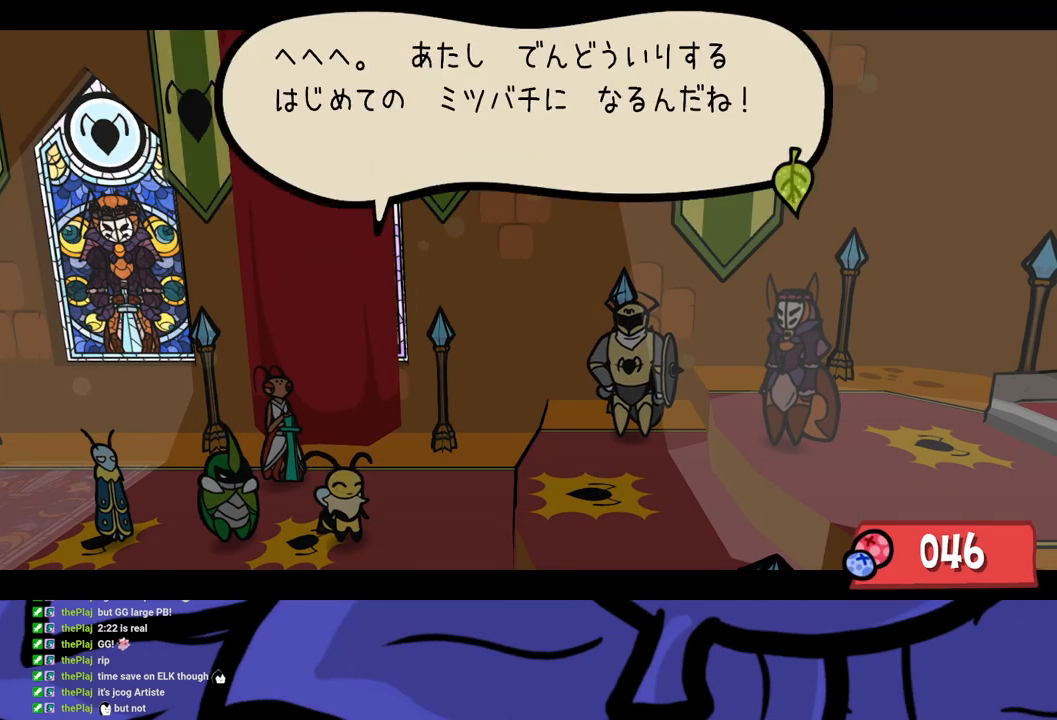
{"buttons": ["B"], "left_stick": "center", "events": []}
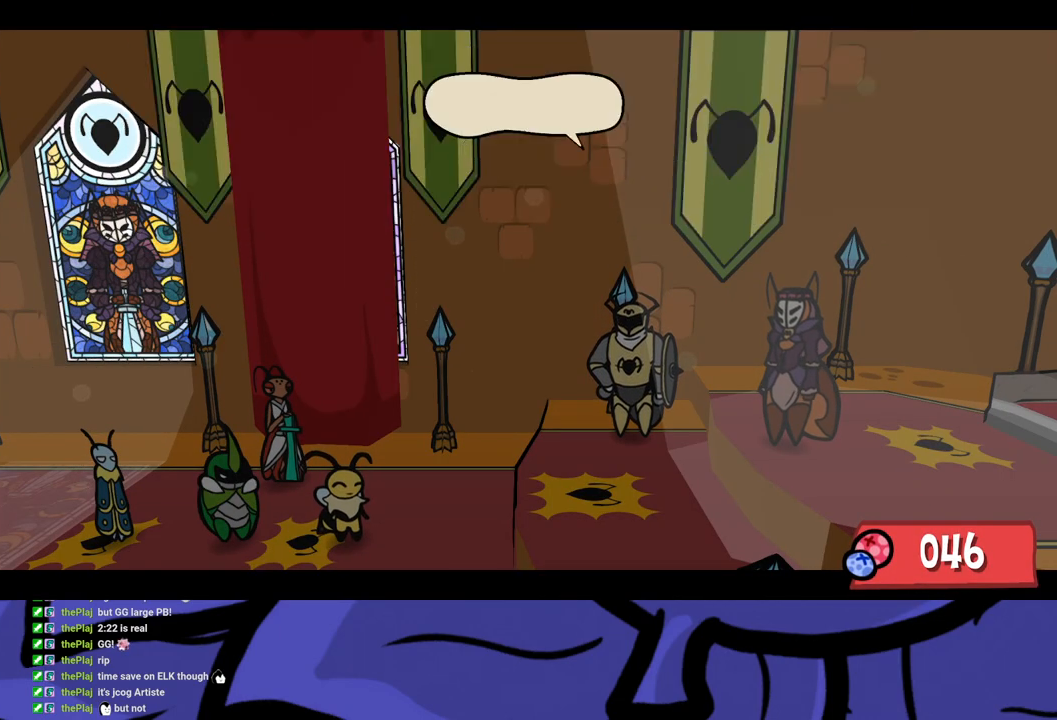
{"buttons": ["B"], "left_stick": "center", "events": []}
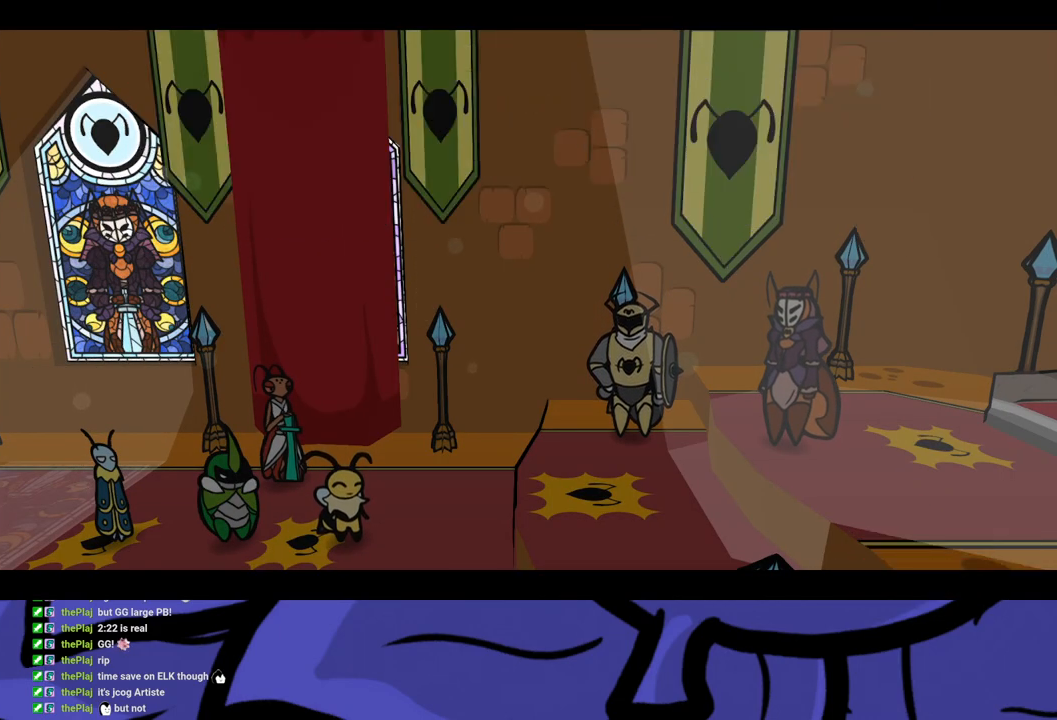
{"buttons": ["B"], "left_stick": "center", "events": []}
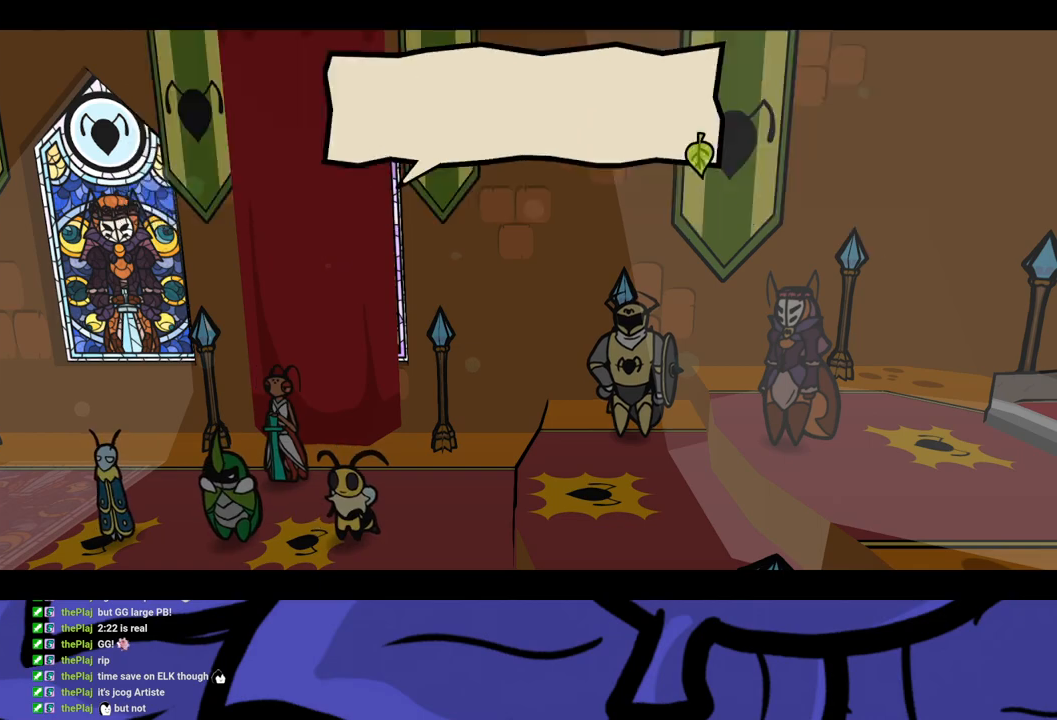
{"buttons": ["B"], "left_stick": "center", "events": []}
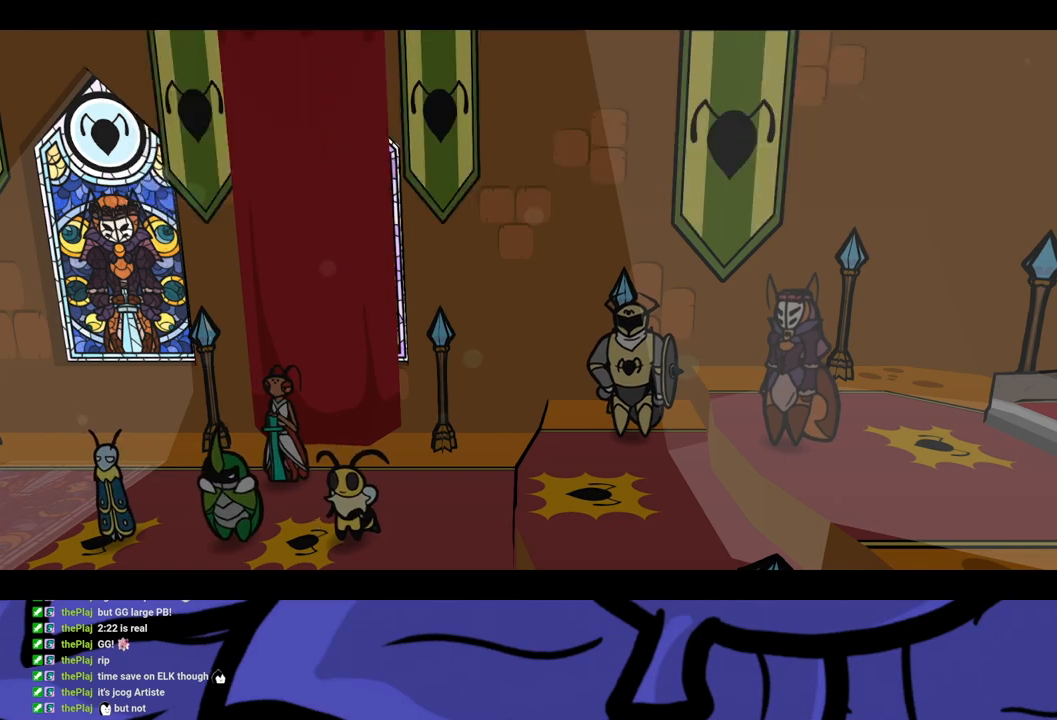
{"buttons": ["B"], "left_stick": "center", "events": []}
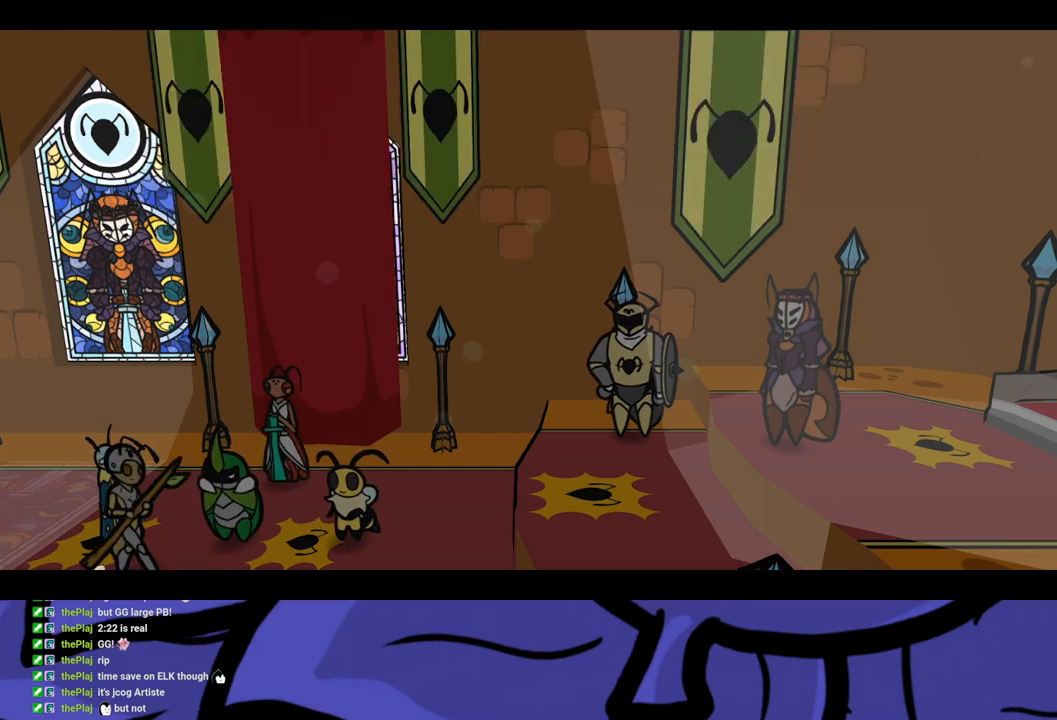
{"buttons": ["B"], "left_stick": "center", "events": []}
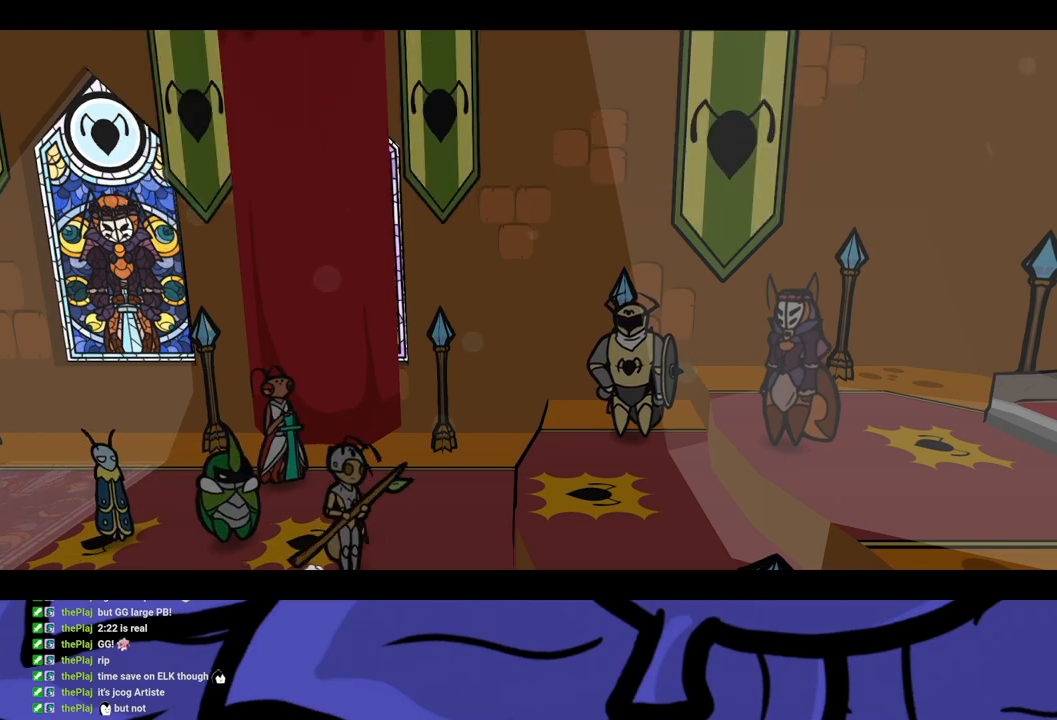
{"buttons": ["B"], "left_stick": "center", "events": []}
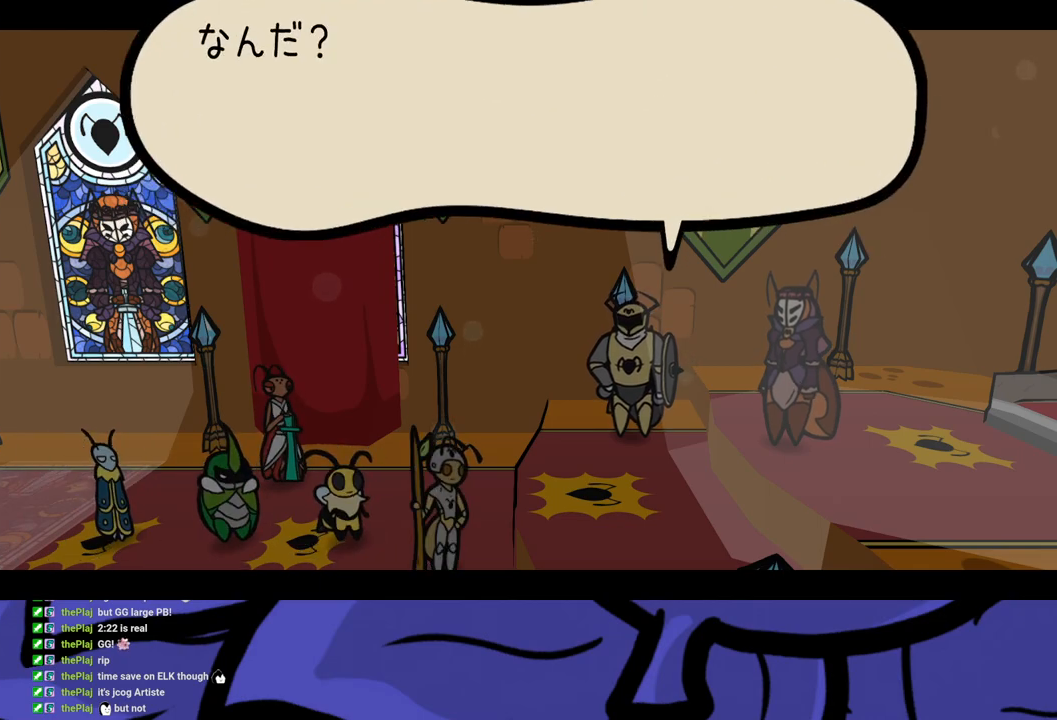
{"buttons": ["B"], "left_stick": "center", "events": []}
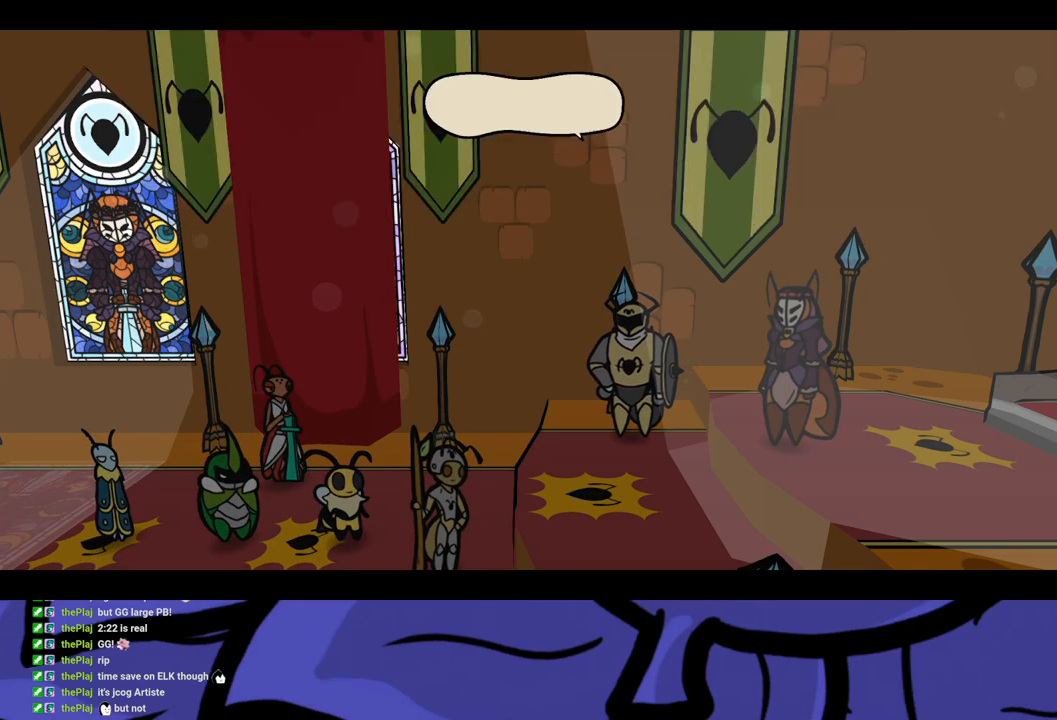
{"buttons": ["B"], "left_stick": "center", "events": []}
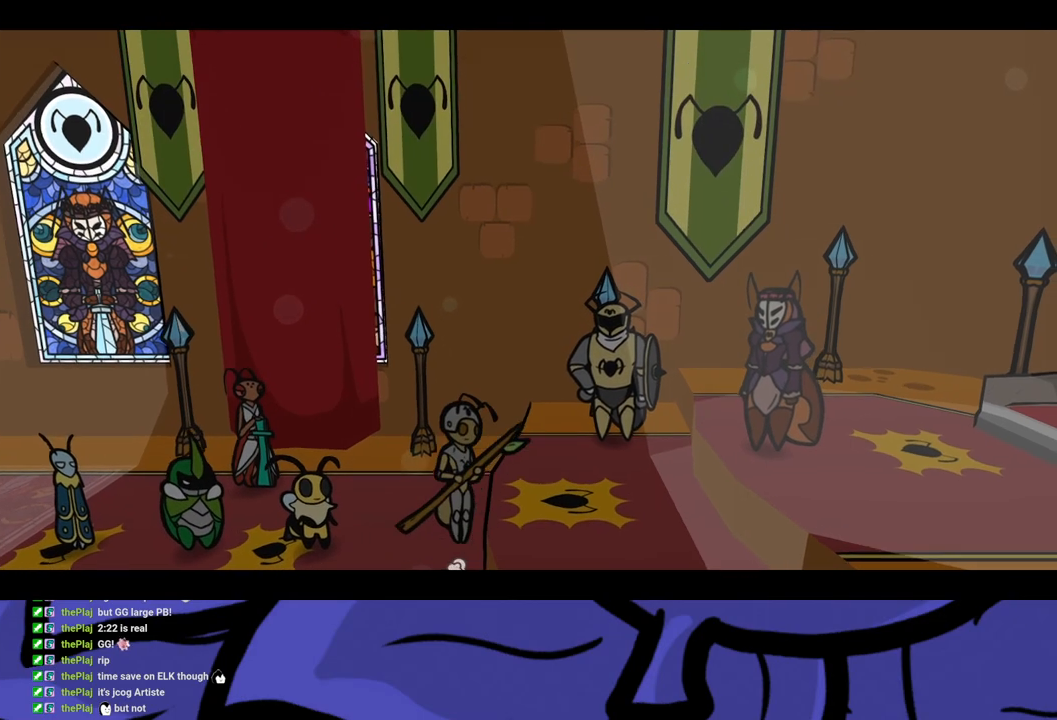
{"buttons": ["B"], "left_stick": "center", "events": []}
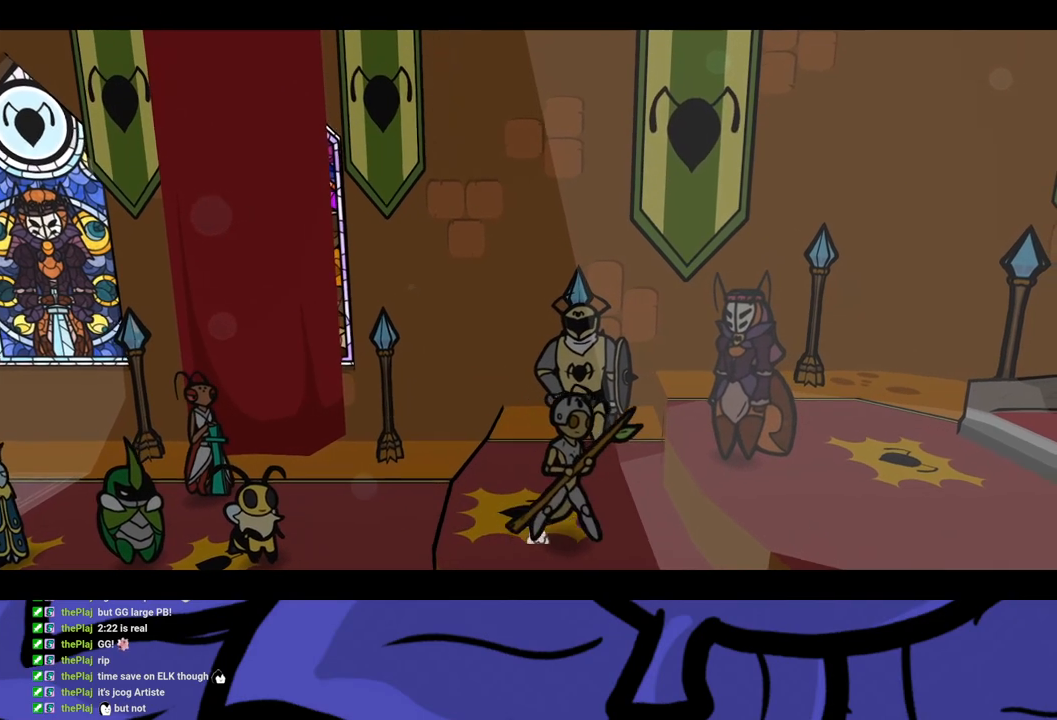
{"buttons": ["B"], "left_stick": "center", "events": []}
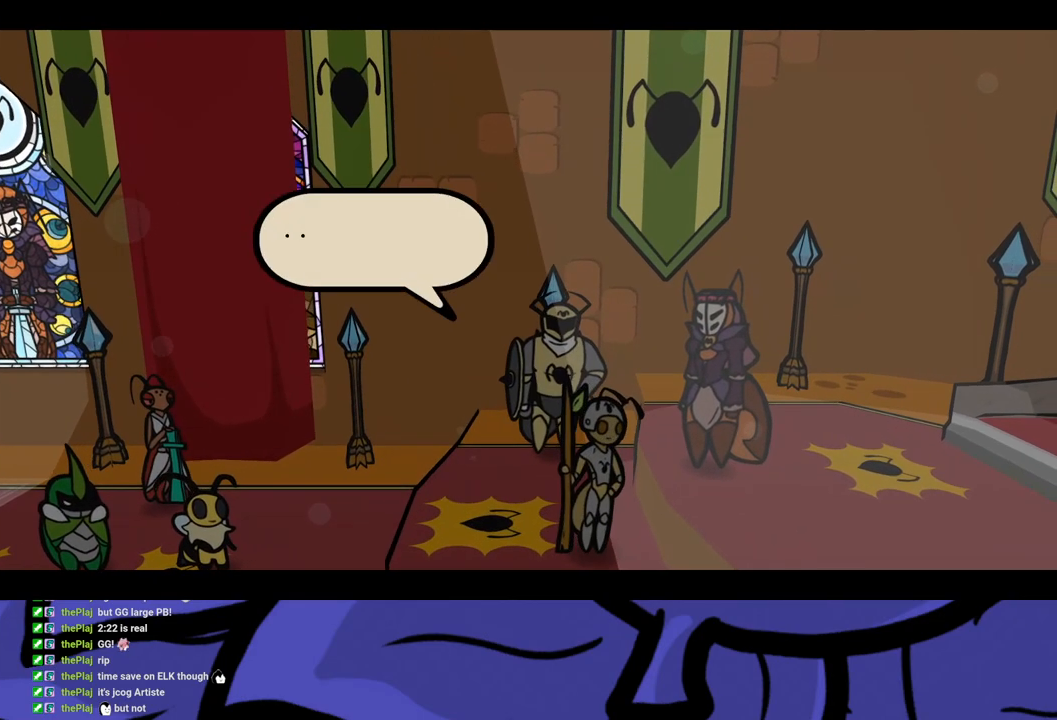
{"buttons": ["B"], "left_stick": "center", "events": []}
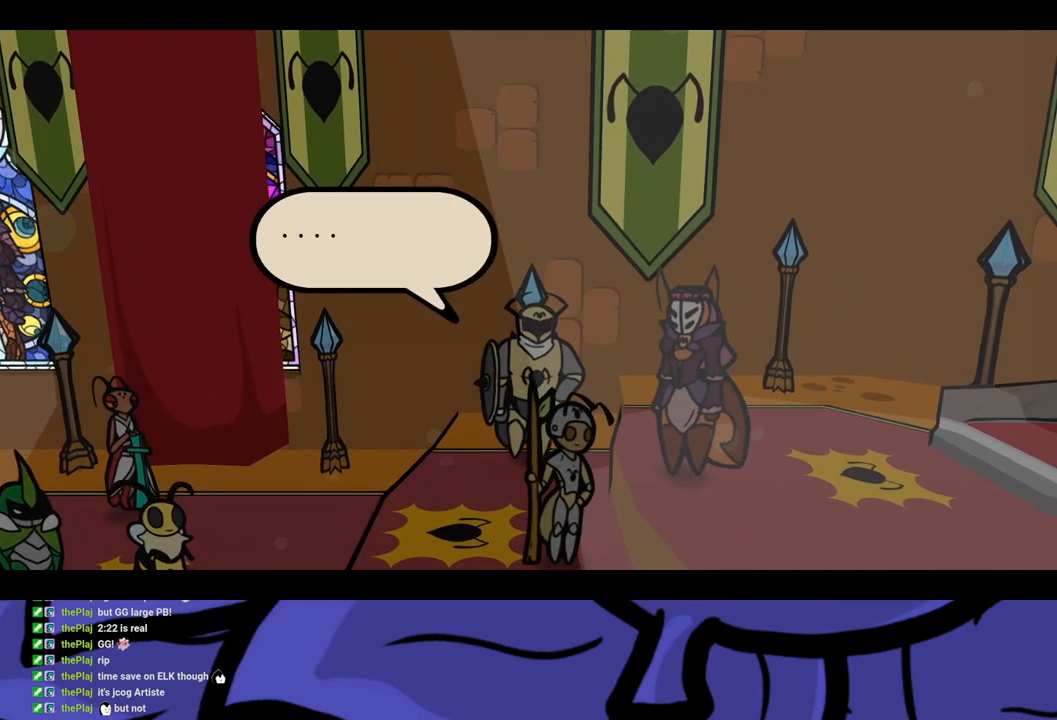
{"buttons": ["B"], "left_stick": "center", "events": []}
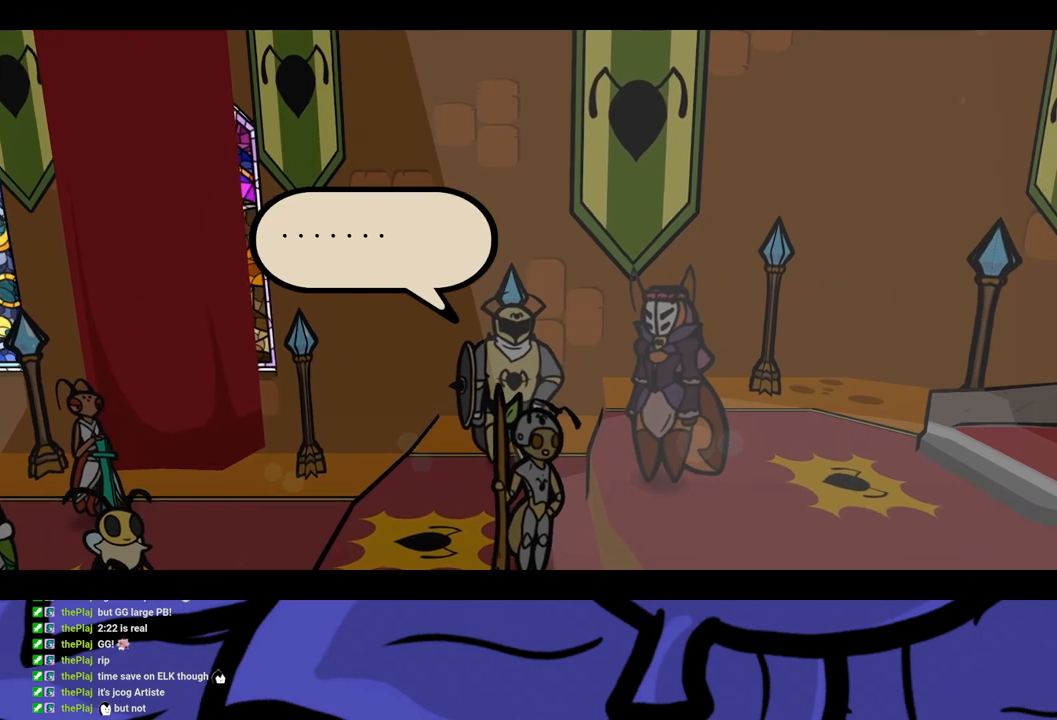
{"buttons": ["B"], "left_stick": "center", "events": []}
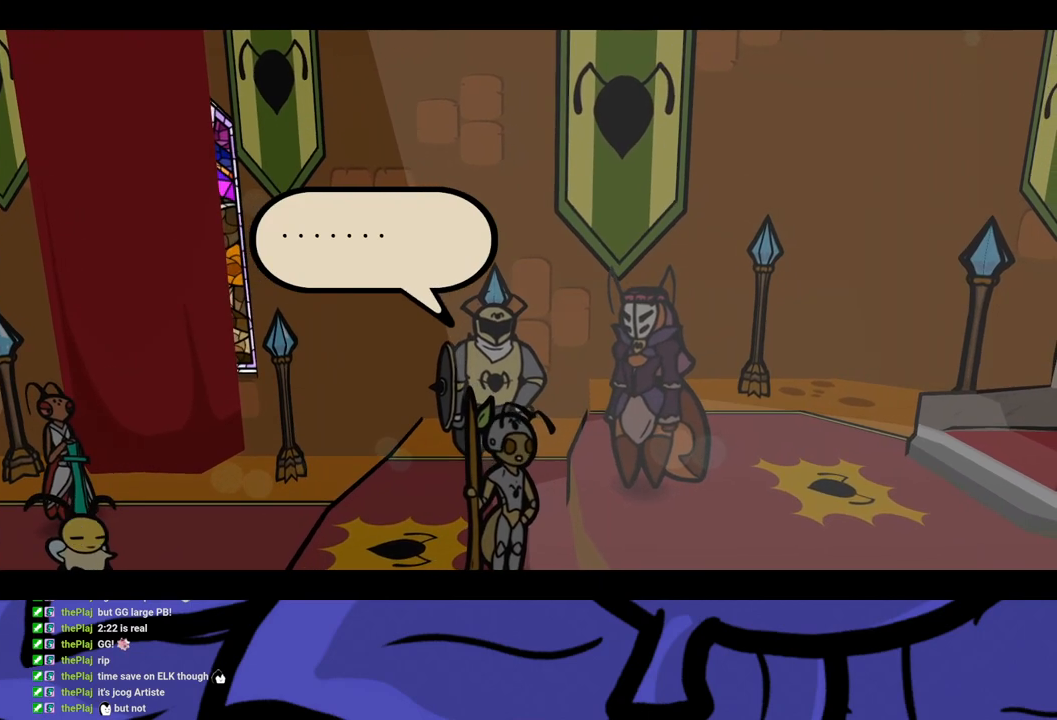
{"buttons": ["B"], "left_stick": "center", "events": []}
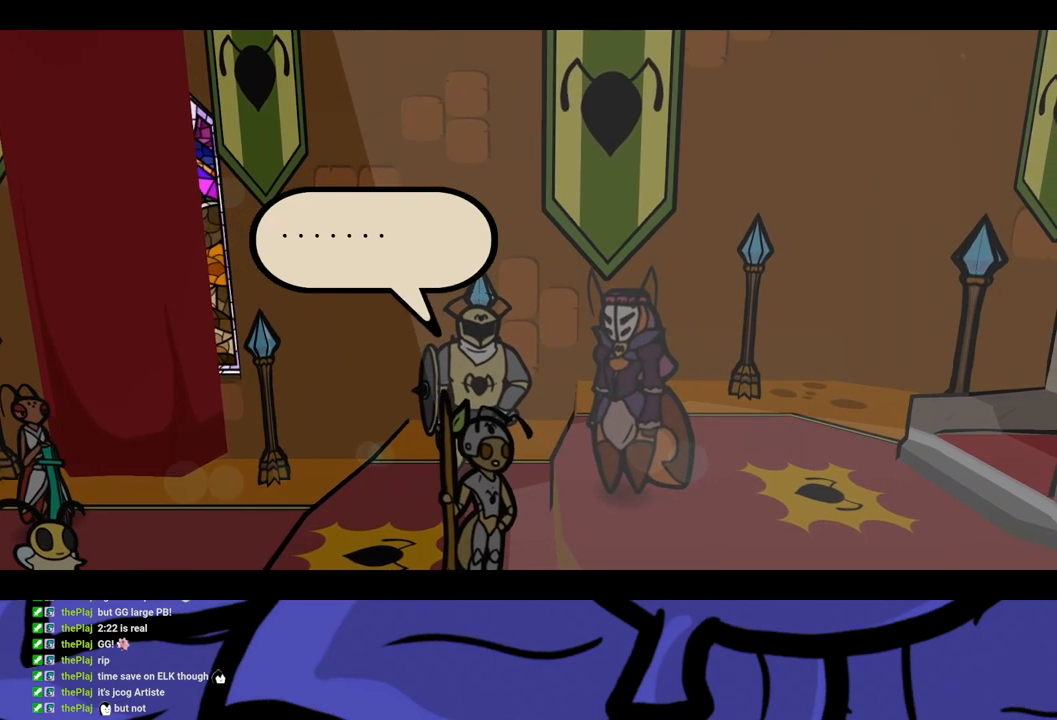
{"buttons": ["B"], "left_stick": "center", "events": []}
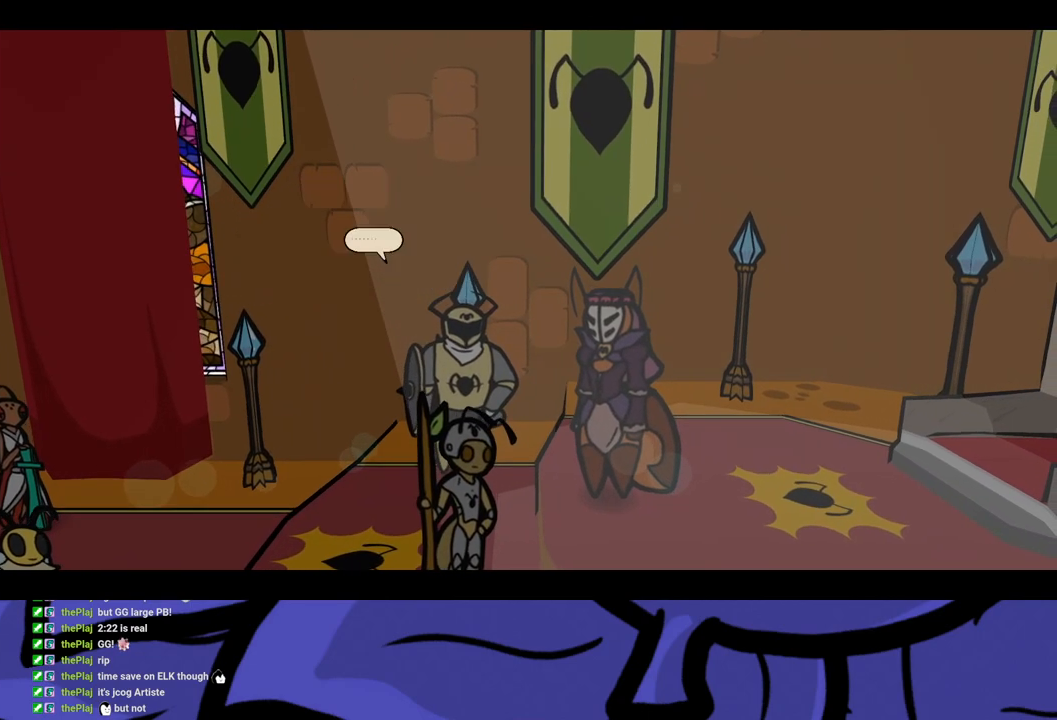
{"buttons": ["B"], "left_stick": "center", "events": []}
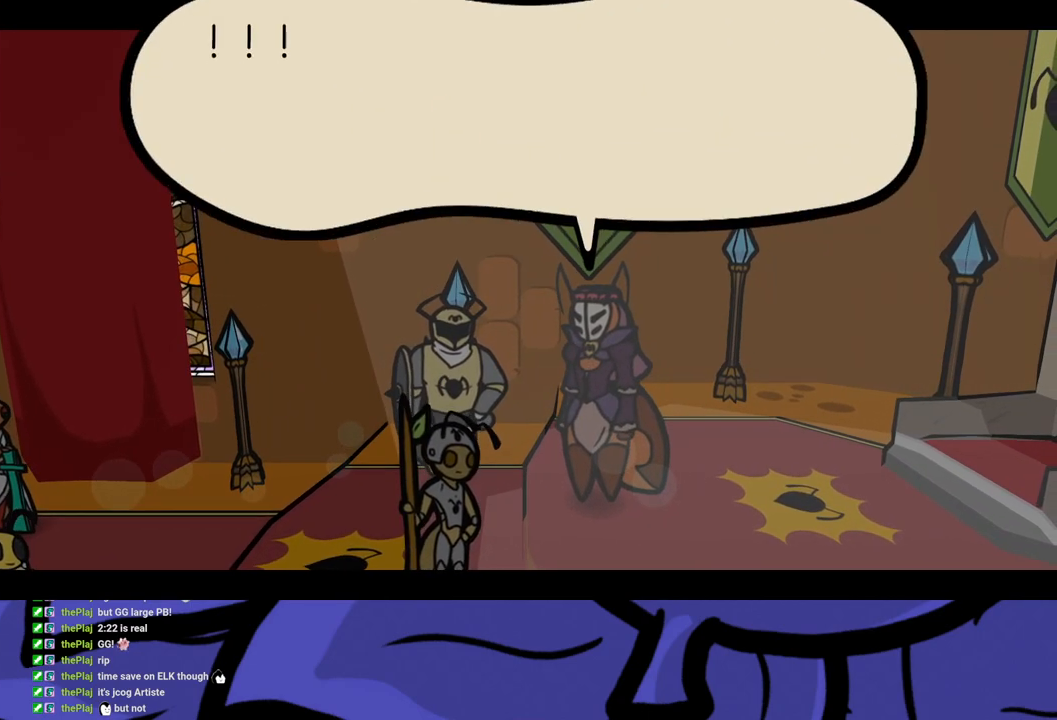
{"buttons": ["B"], "left_stick": "center", "events": []}
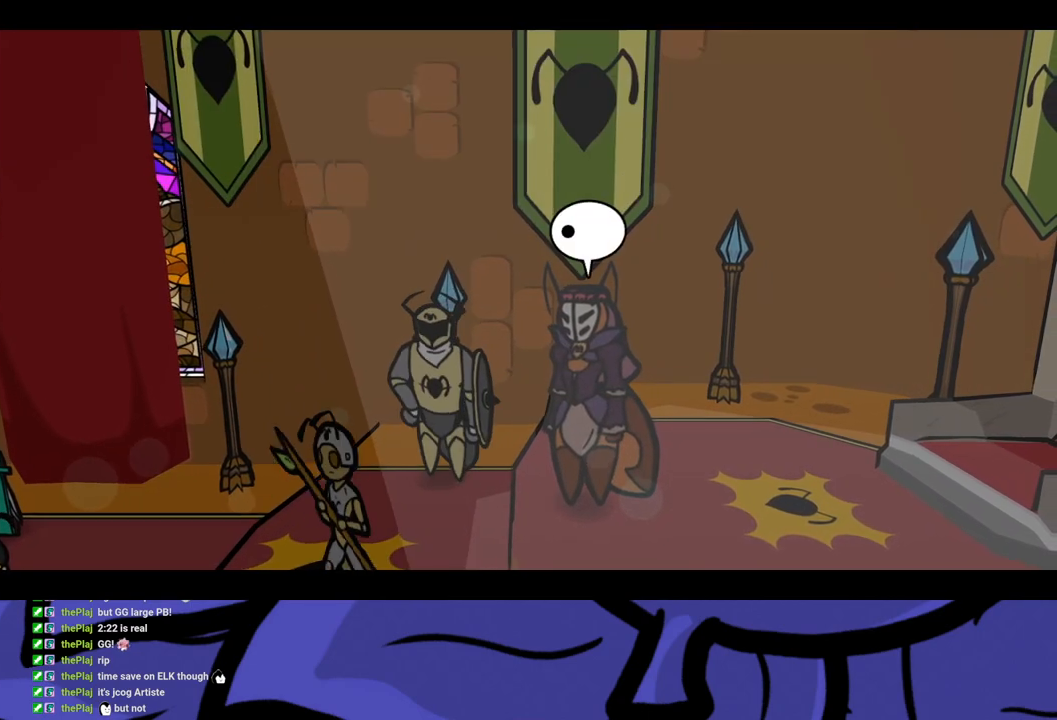
{"buttons": ["B"], "left_stick": "center", "events": []}
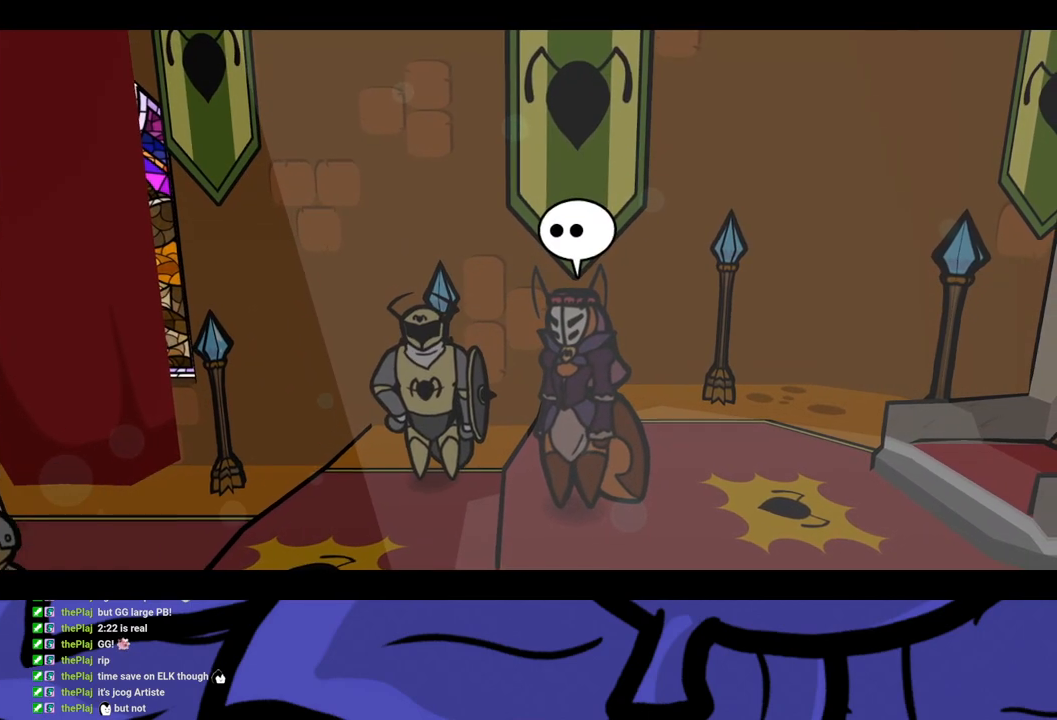
{"buttons": ["B"], "left_stick": "center", "events": []}
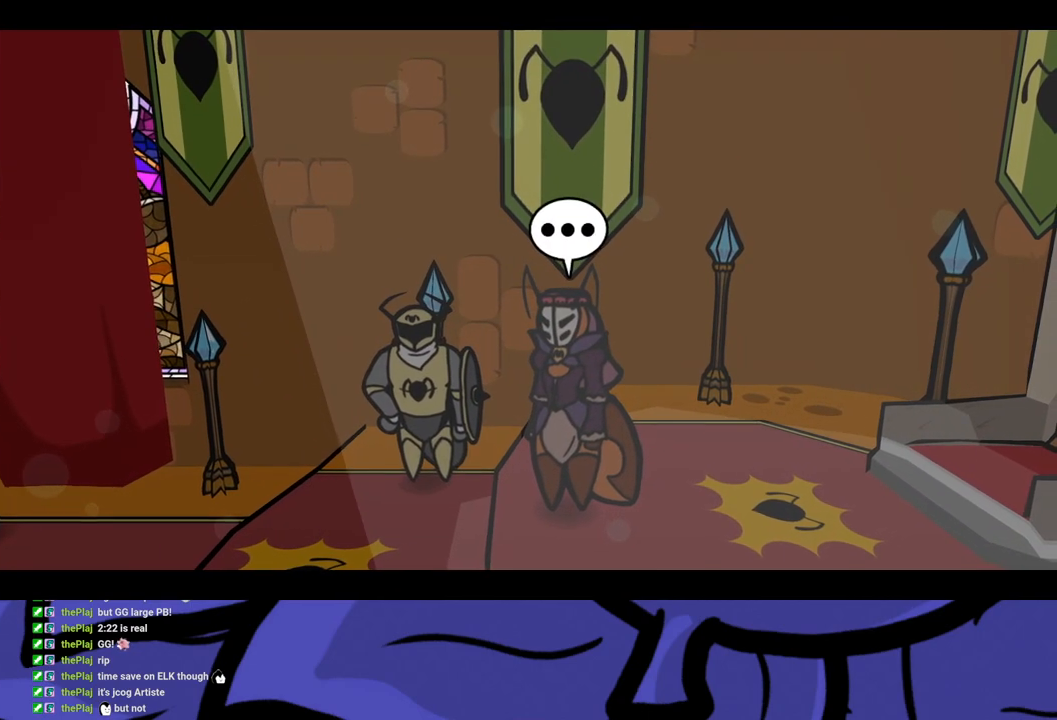
{"buttons": ["B"], "left_stick": "center", "events": []}
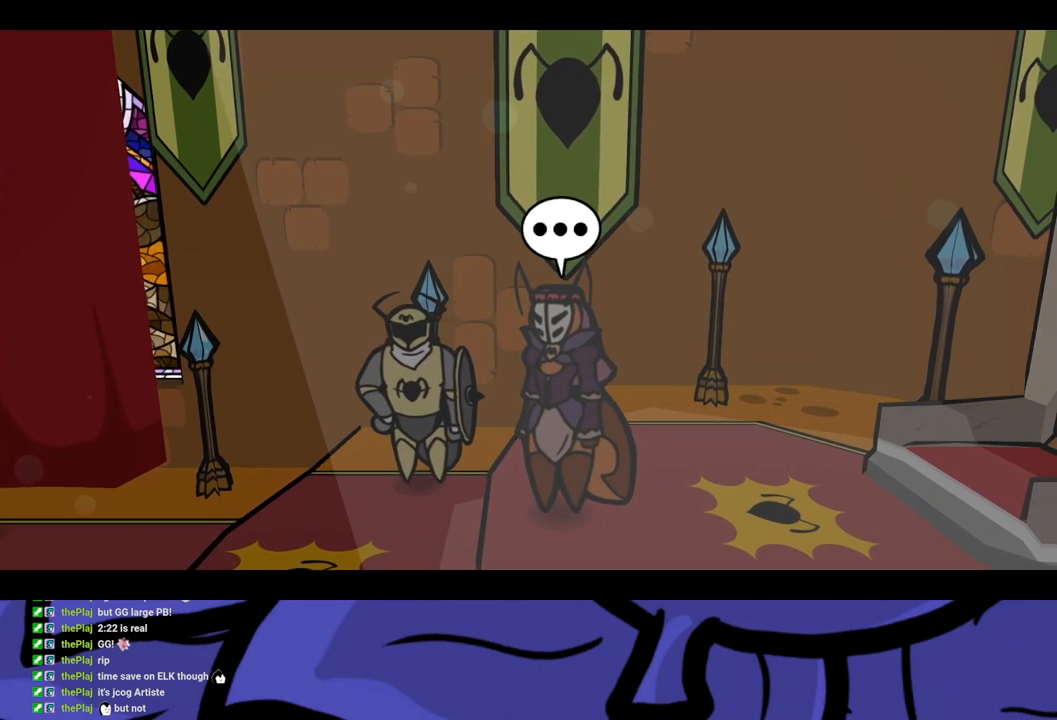
{"buttons": ["B"], "left_stick": "center", "events": []}
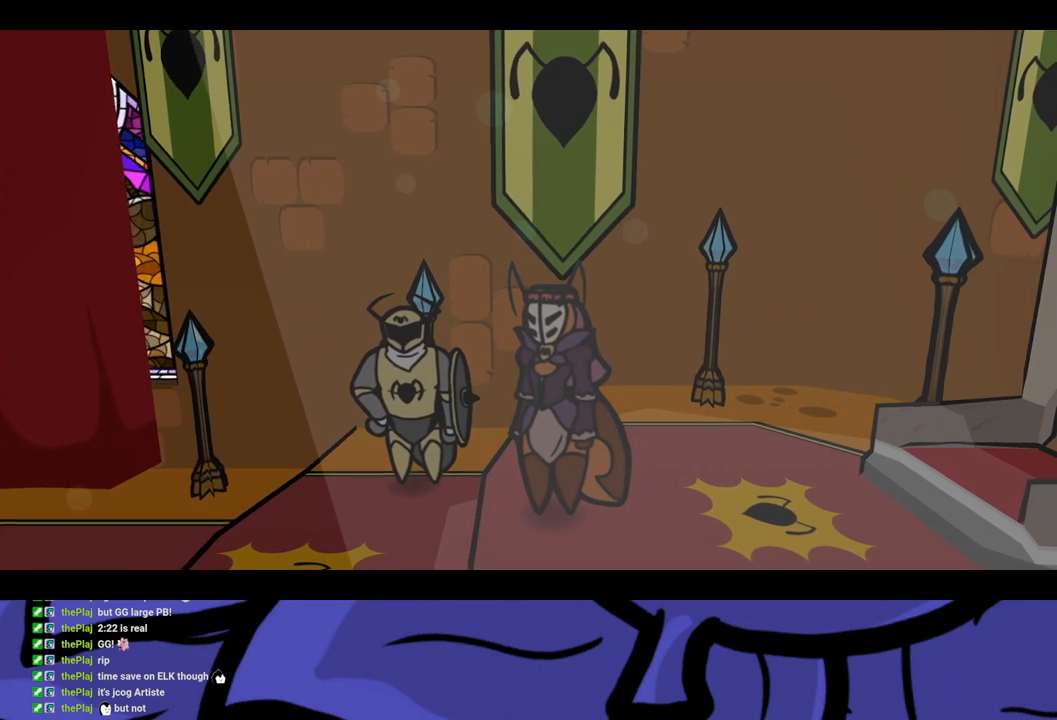
{"buttons": ["B"], "left_stick": "center", "events": []}
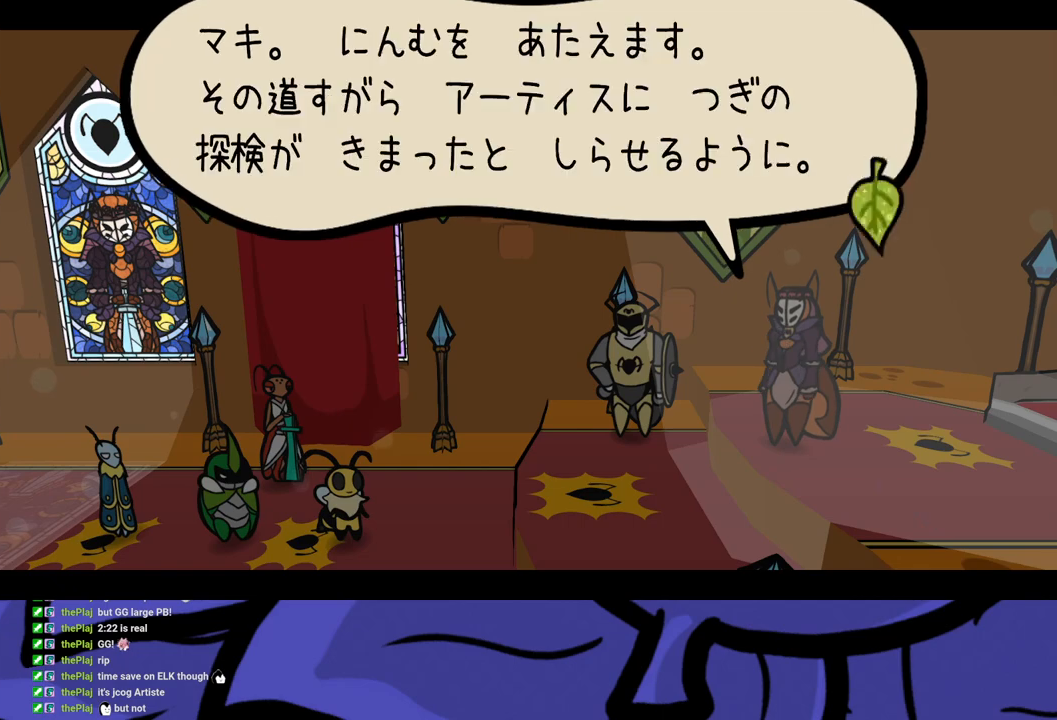
{"buttons": ["B"], "left_stick": "center", "events": []}
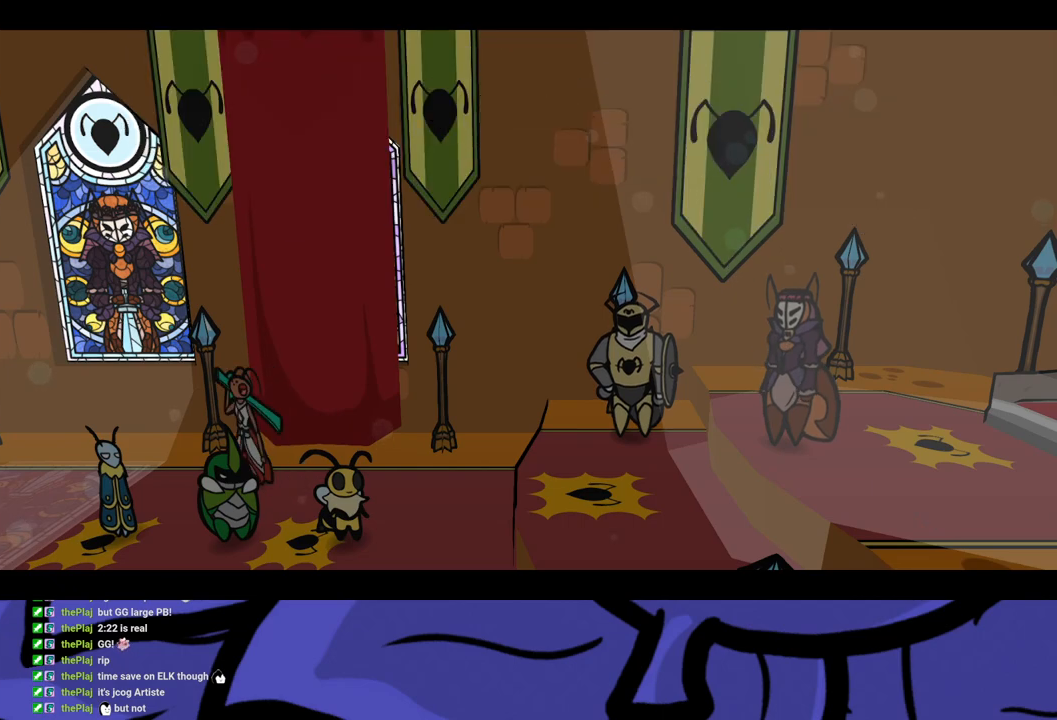
{"buttons": ["B"], "left_stick": "center", "events": []}
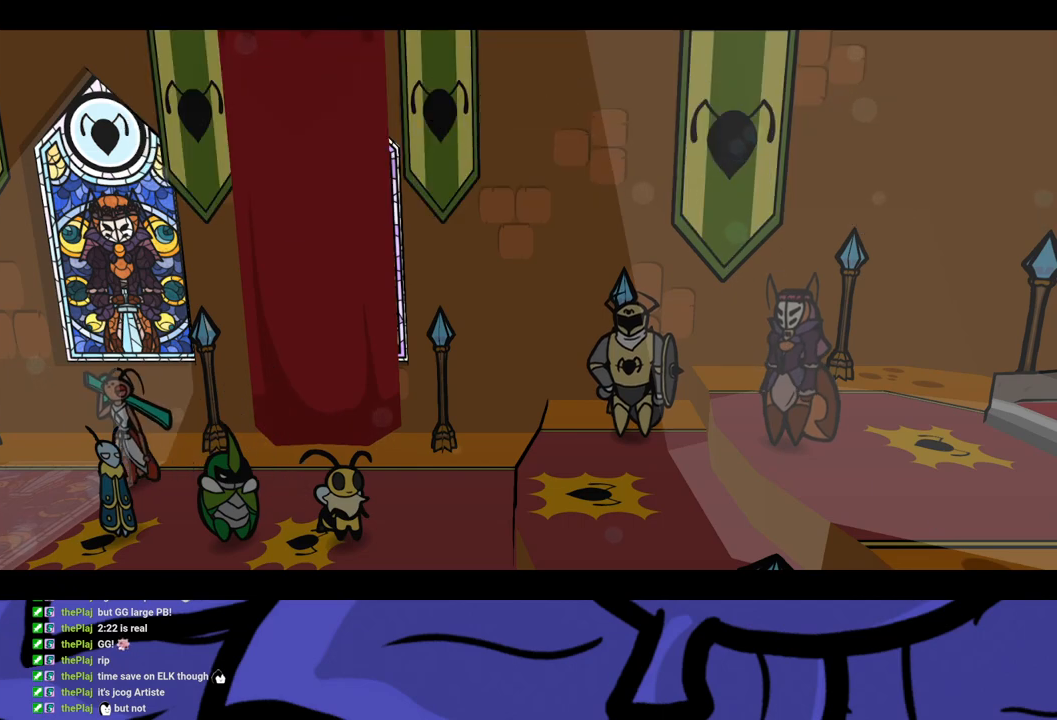
{"buttons": ["B"], "left_stick": "center", "events": []}